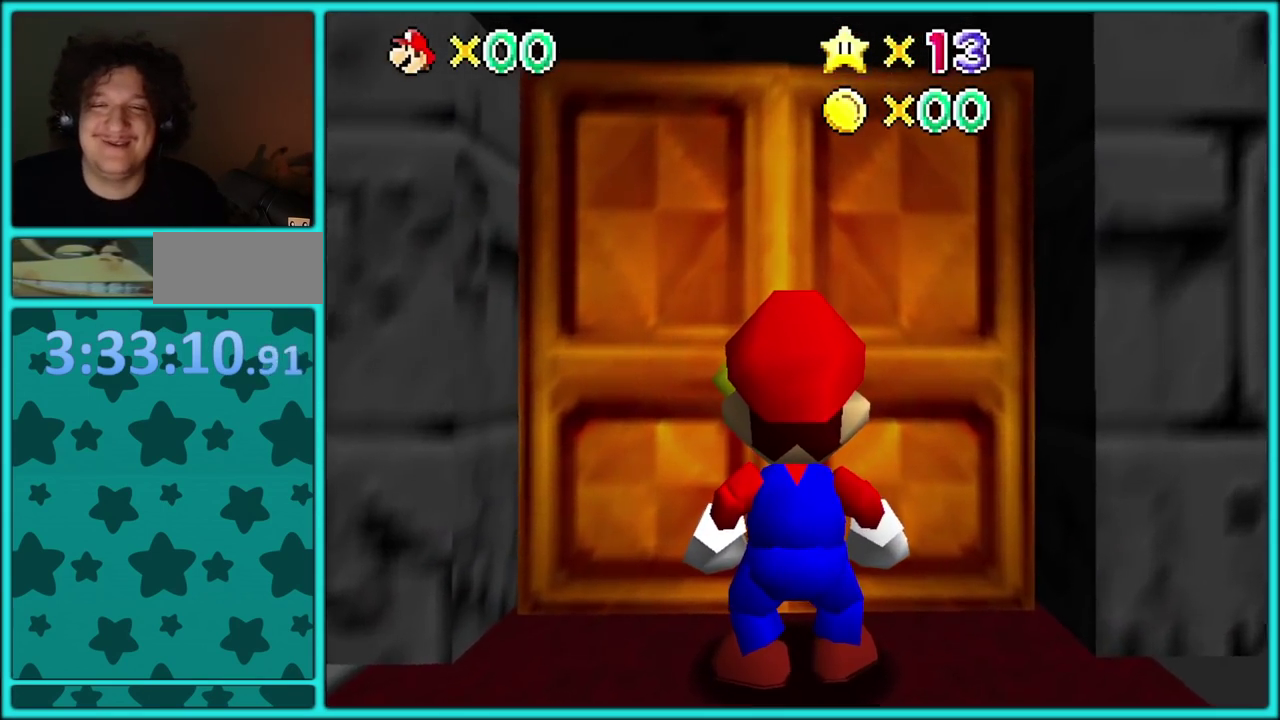
Gameplay with a controller (Nintendo layout); each line is a JSON object with the inputs held at the frame after it. "events" lists button and stick changes between this image and that frame as [ms after this image, input, new state], when the widget could be followed in between. Not read: L3 R2 R3.
{"buttons": [], "left_stick": "up", "events": [[67, "A", "down"], [200, "A", "up"], [300, "A", "down"], [367, "A", "up"], [500, "left_stick", "up"]]}
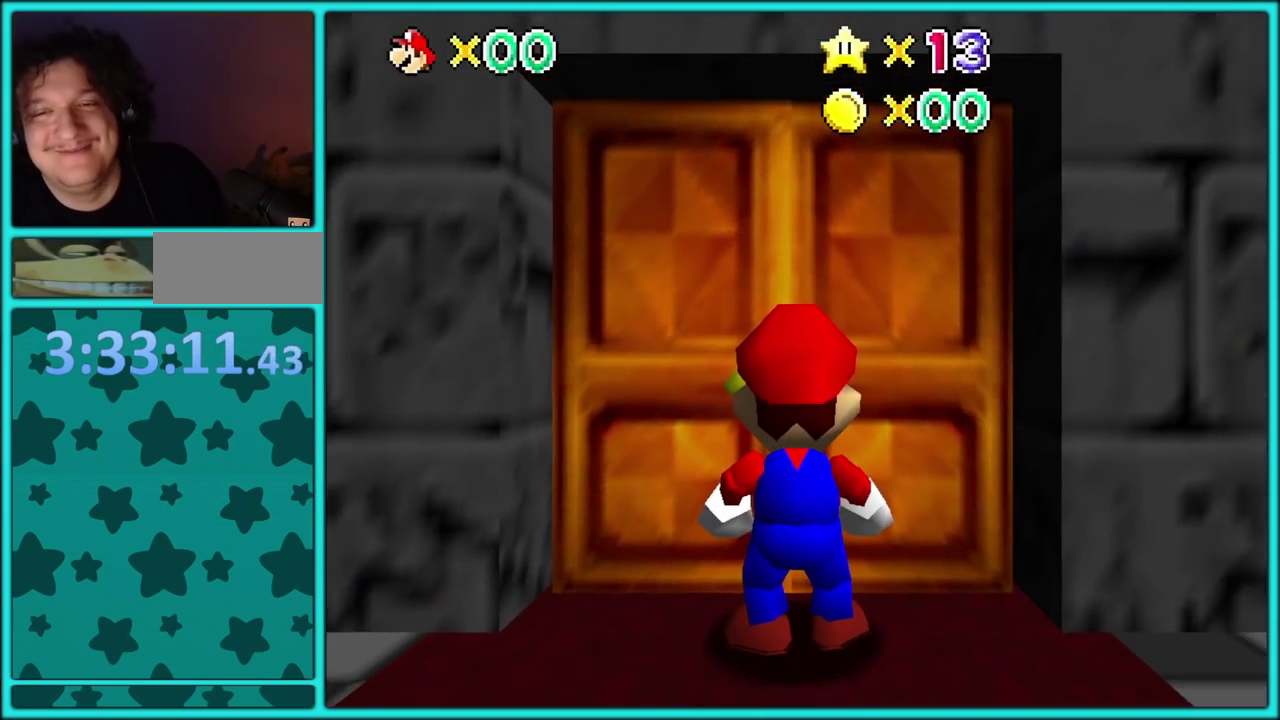
{"buttons": [], "left_stick": "up", "events": []}
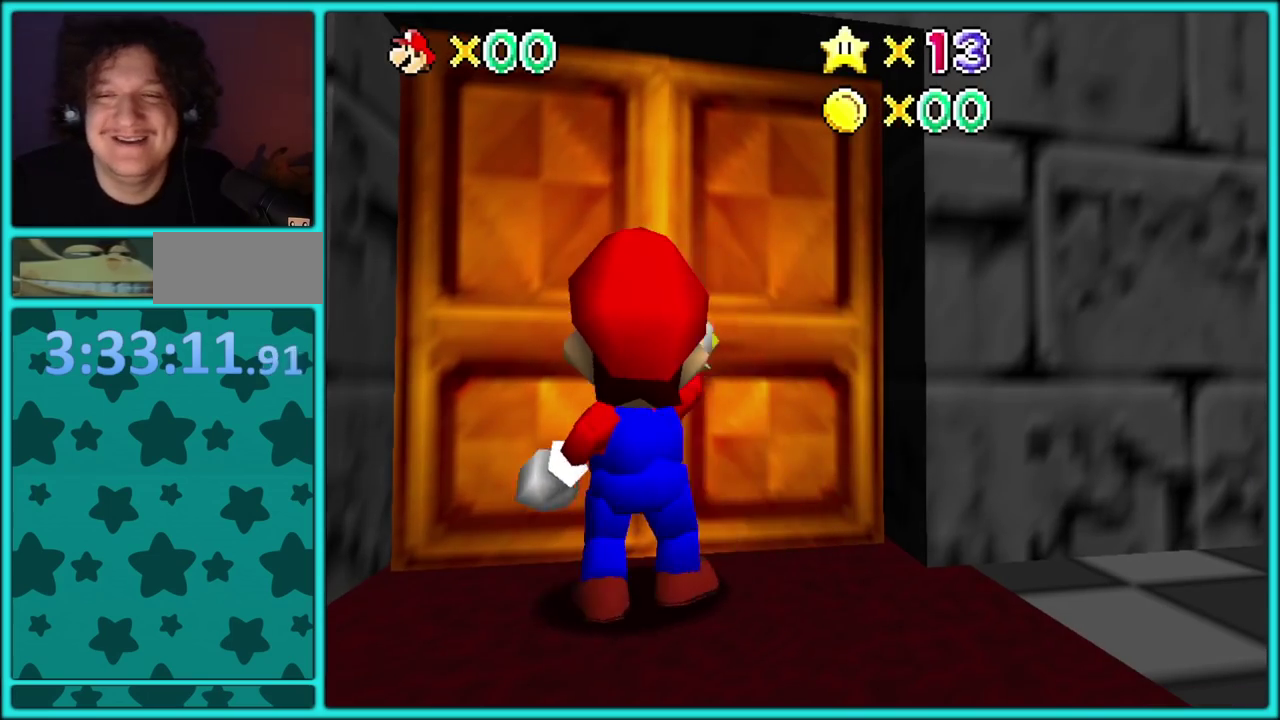
{"buttons": [], "left_stick": "left", "events": [[83, "left_stick", "up-left"], [200, "left_stick", "center"], [500, "left_stick", "left"]]}
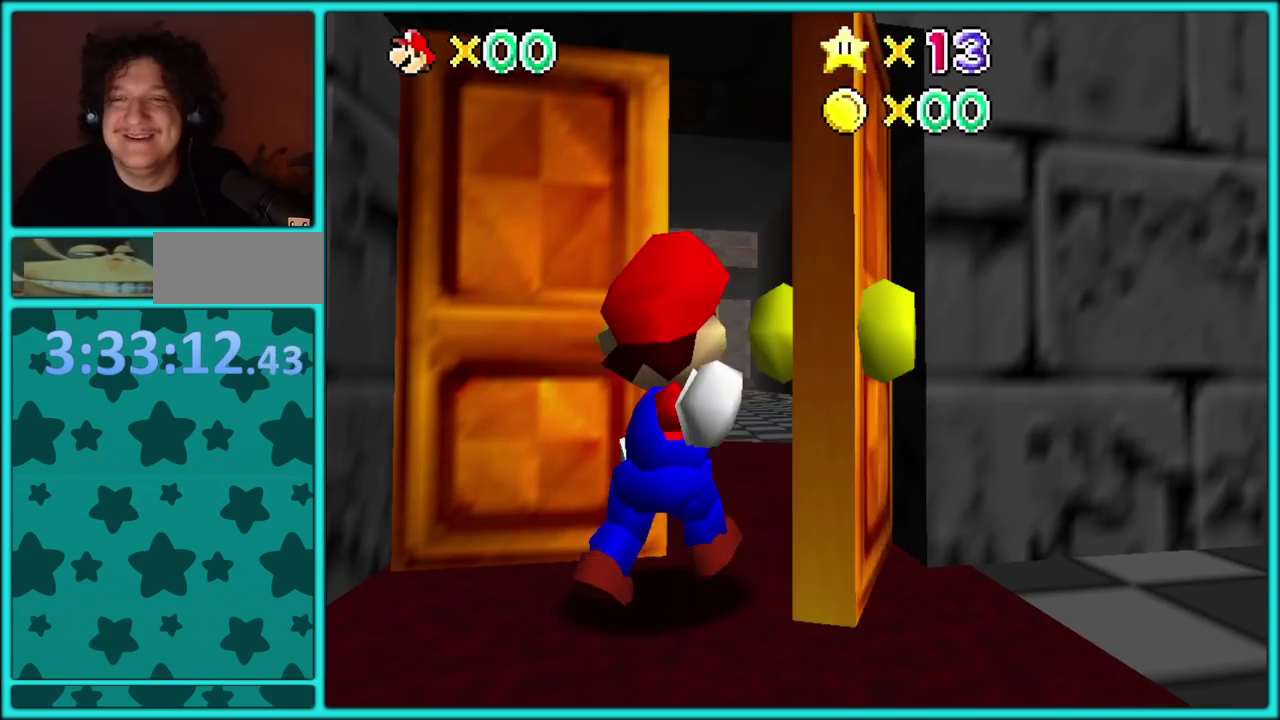
{"buttons": [], "left_stick": "center", "events": [[217, "left_stick", "center"]]}
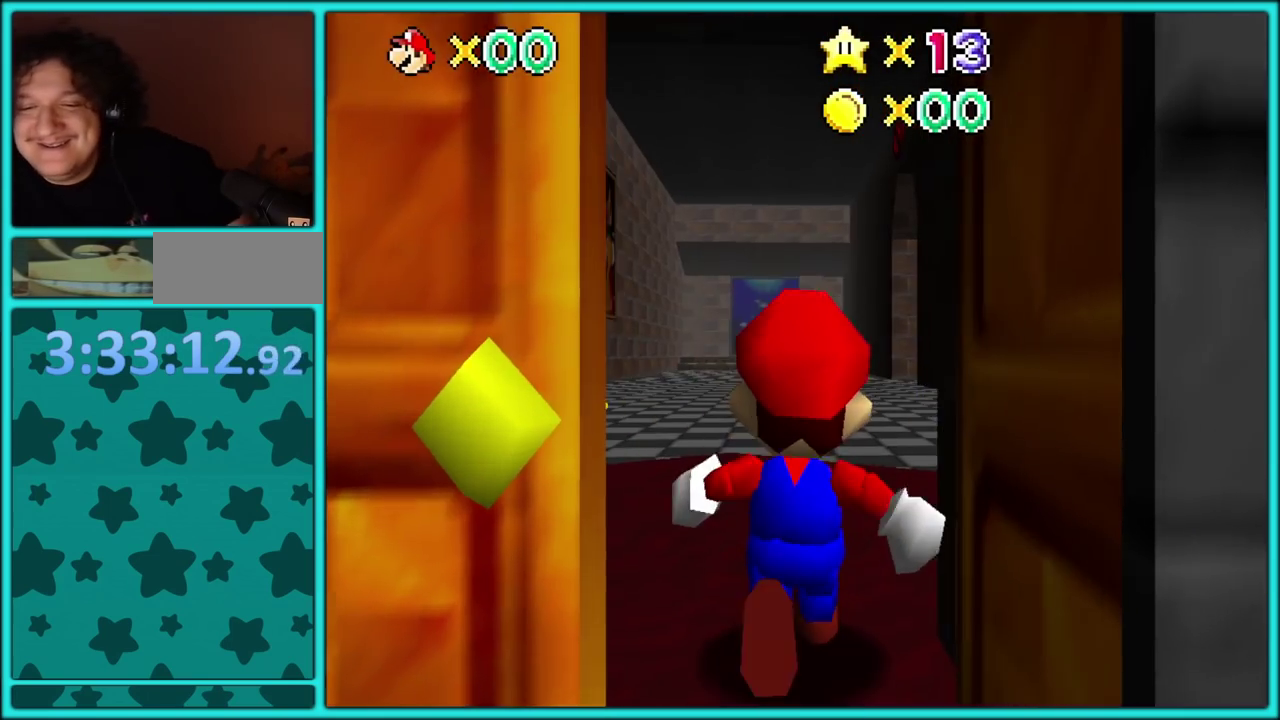
{"buttons": ["A"], "left_stick": "center", "events": [[367, "A", "down"], [417, "left_stick", "down-right"], [483, "left_stick", "center"]]}
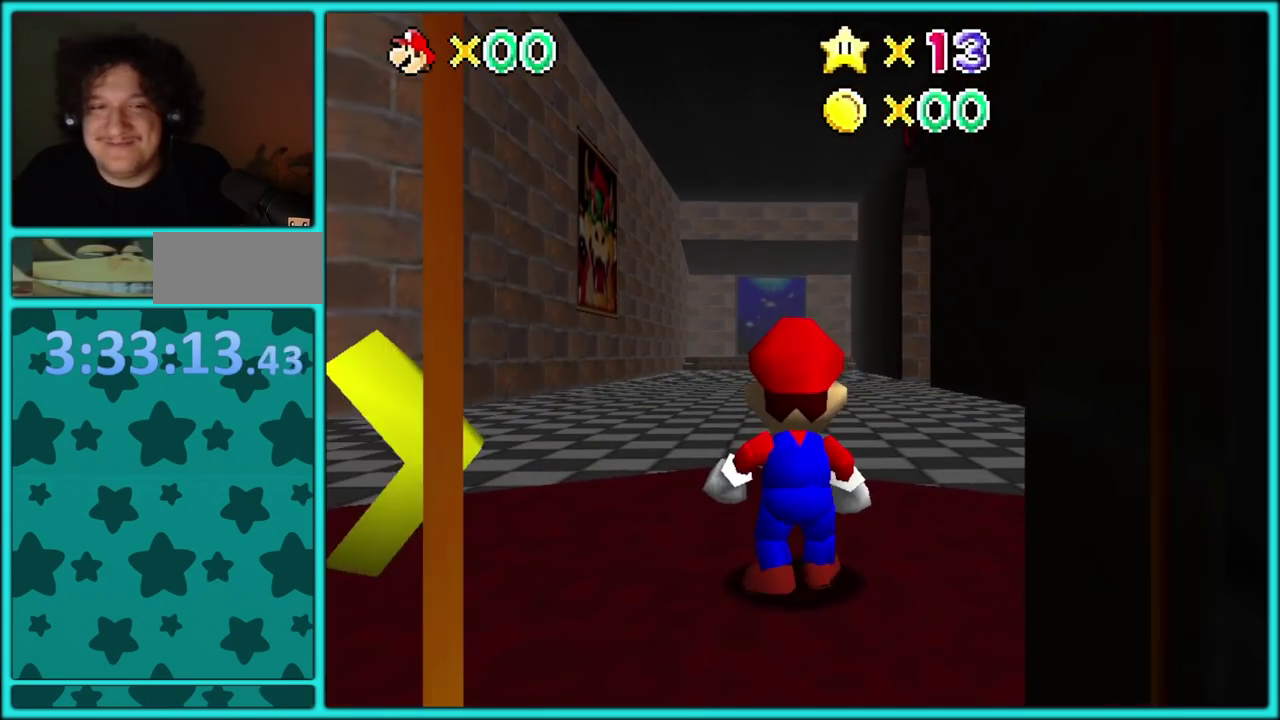
{"buttons": ["A", "B"], "left_stick": "up-left", "events": [[83, "left_stick", "up"], [200, "left_stick", "up-left"], [400, "B", "down"]]}
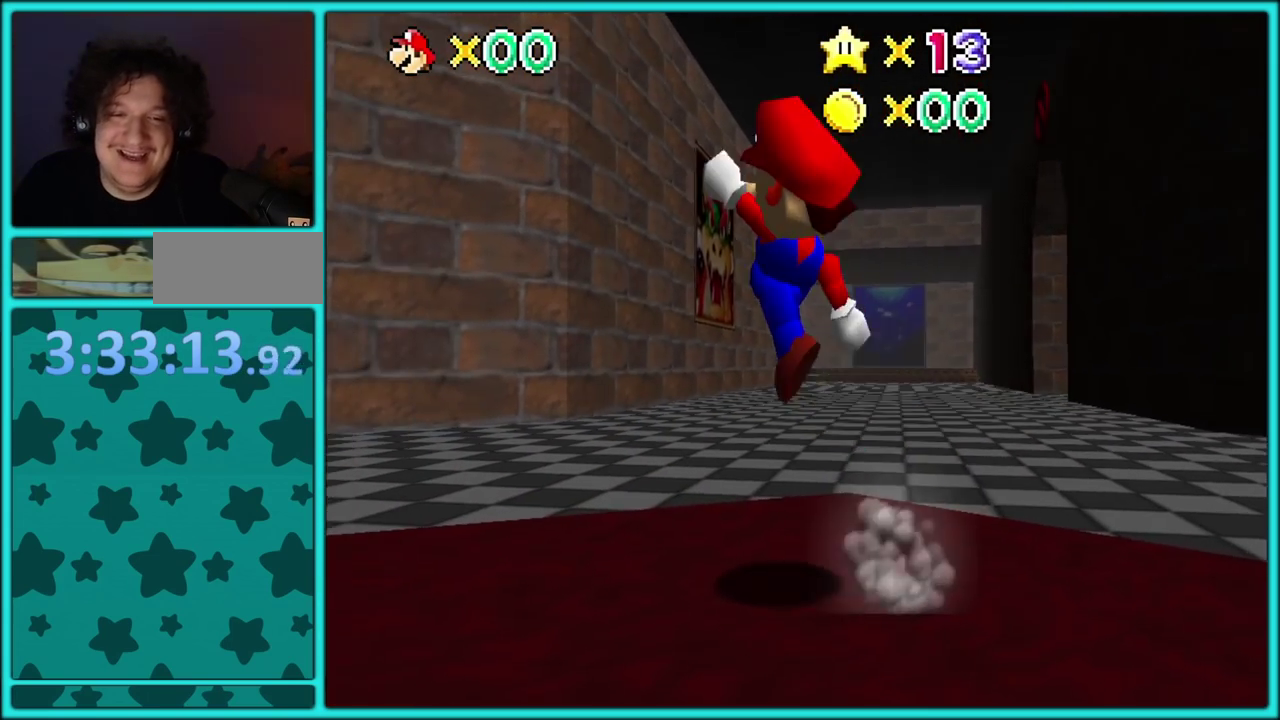
{"buttons": [], "left_stick": "left"}
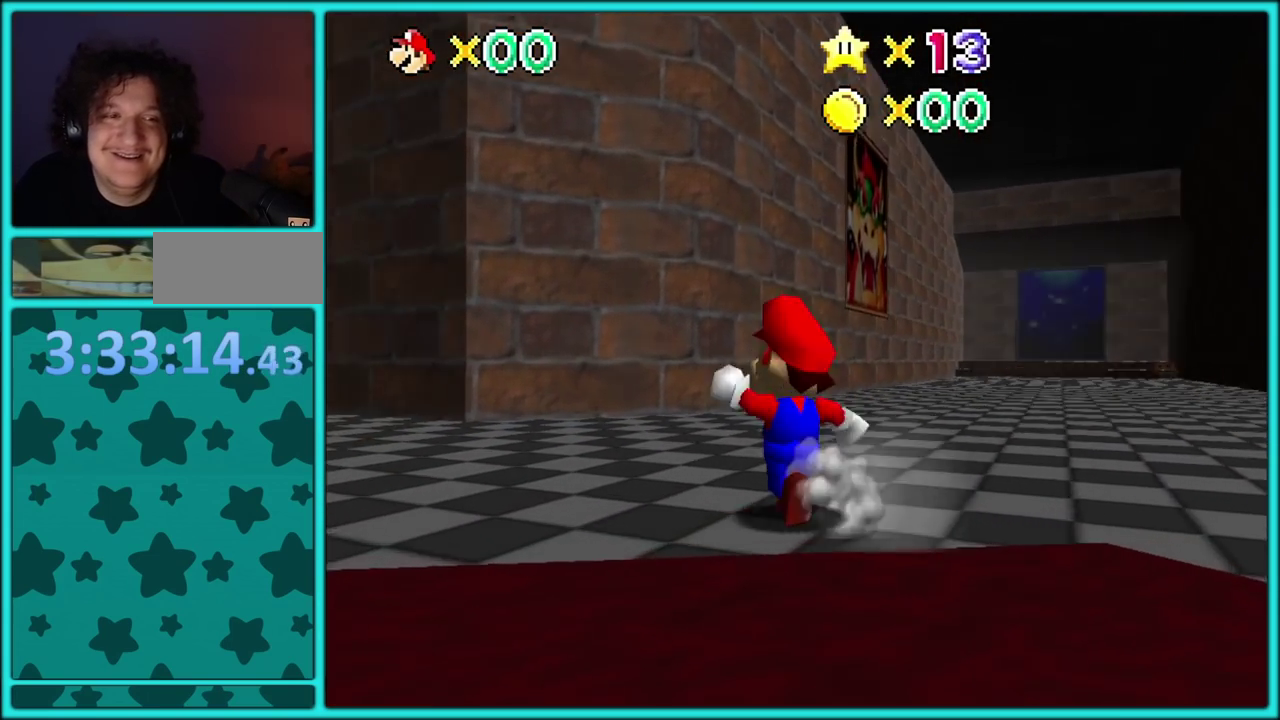
{"buttons": [], "left_stick": "up-left", "events": [[150, "A", "down"], [233, "A", "up"], [250, "left_stick", "up-left"]]}
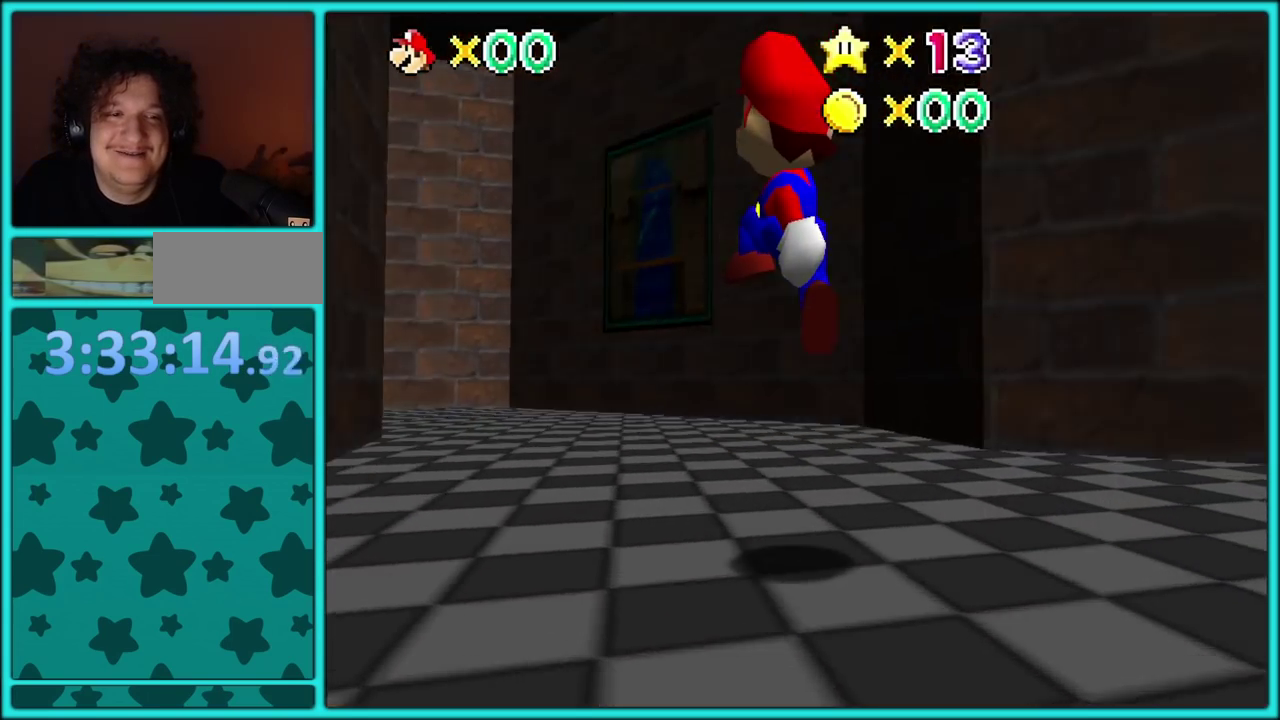
{"buttons": [], "left_stick": "up", "events": [[133, "B", "down"], [150, "left_stick", "up"], [217, "A", "down"], [250, "B", "up"], [333, "B", "down"], [367, "A", "up"], [467, "B", "up"]]}
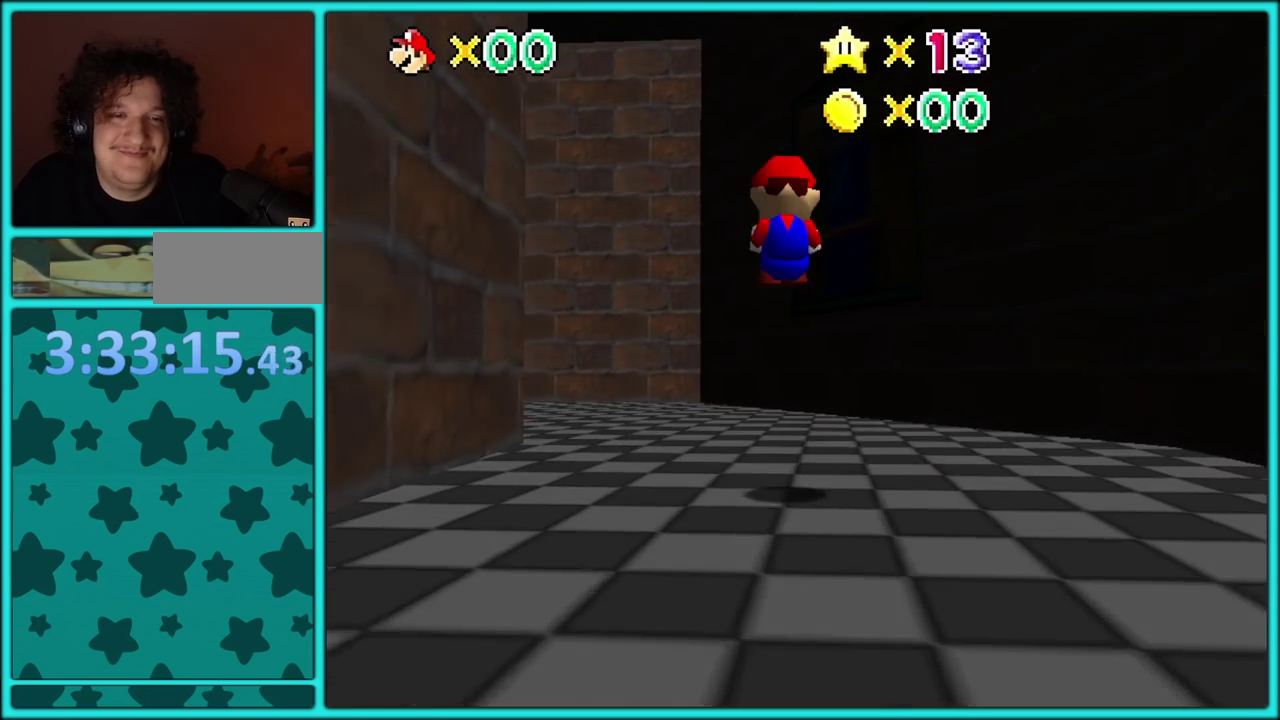
{"buttons": [], "left_stick": "up-left", "events": [[267, "left_stick", "up-left"]]}
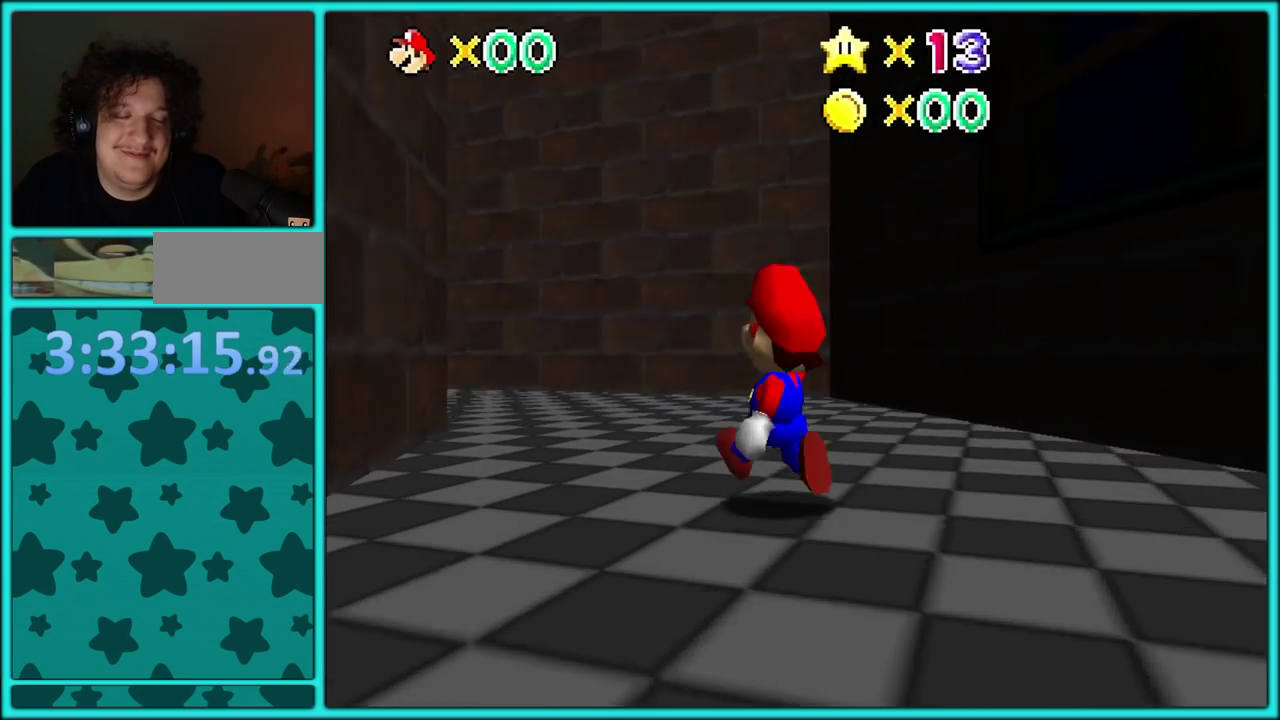
{"buttons": ["A", "B"], "left_stick": "up", "events": [[50, "B", "down"], [200, "B", "up"], [200, "left_stick", "up"], [467, "A", "down"], [500, "B", "down"]]}
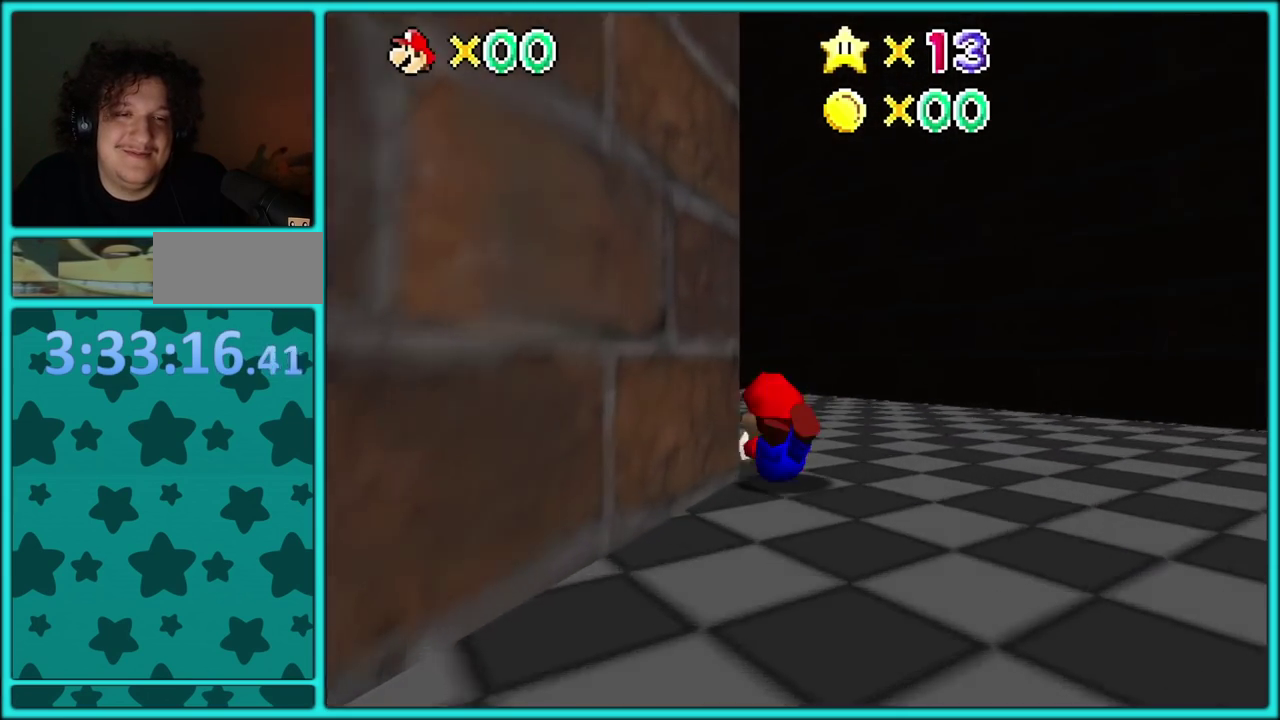
{"buttons": [], "left_stick": "up", "events": [[133, "A", "up"], [150, "B", "up"], [350, "A", "down"], [483, "A", "up"]]}
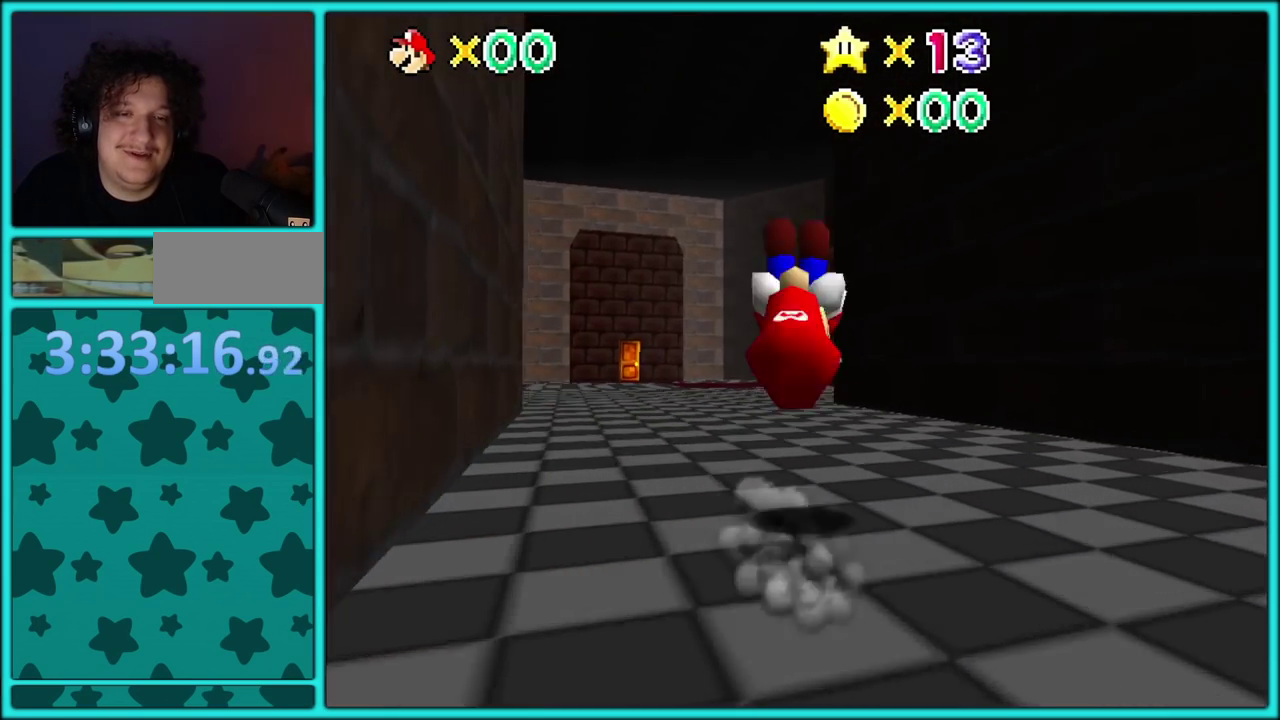
{"buttons": [], "left_stick": "up", "events": []}
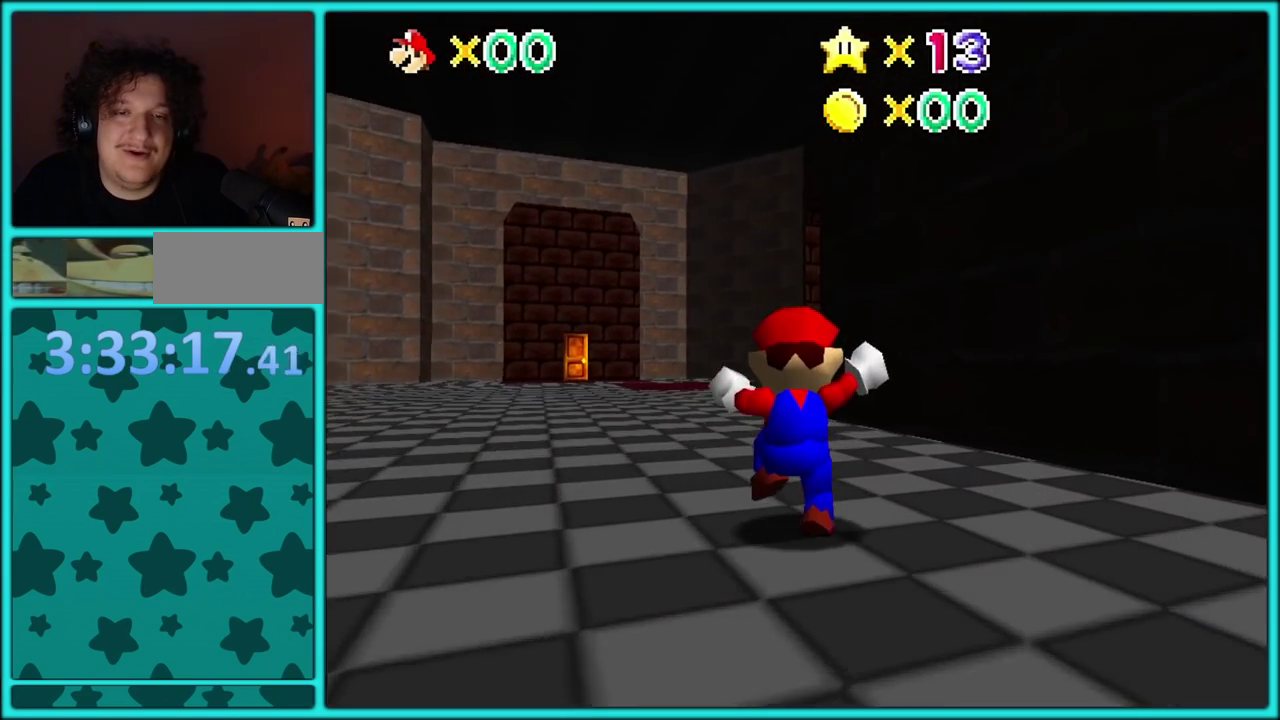
{"buttons": ["A"], "left_stick": "up", "events": [[50, "B", "down"], [200, "B", "up"], [500, "A", "down"]]}
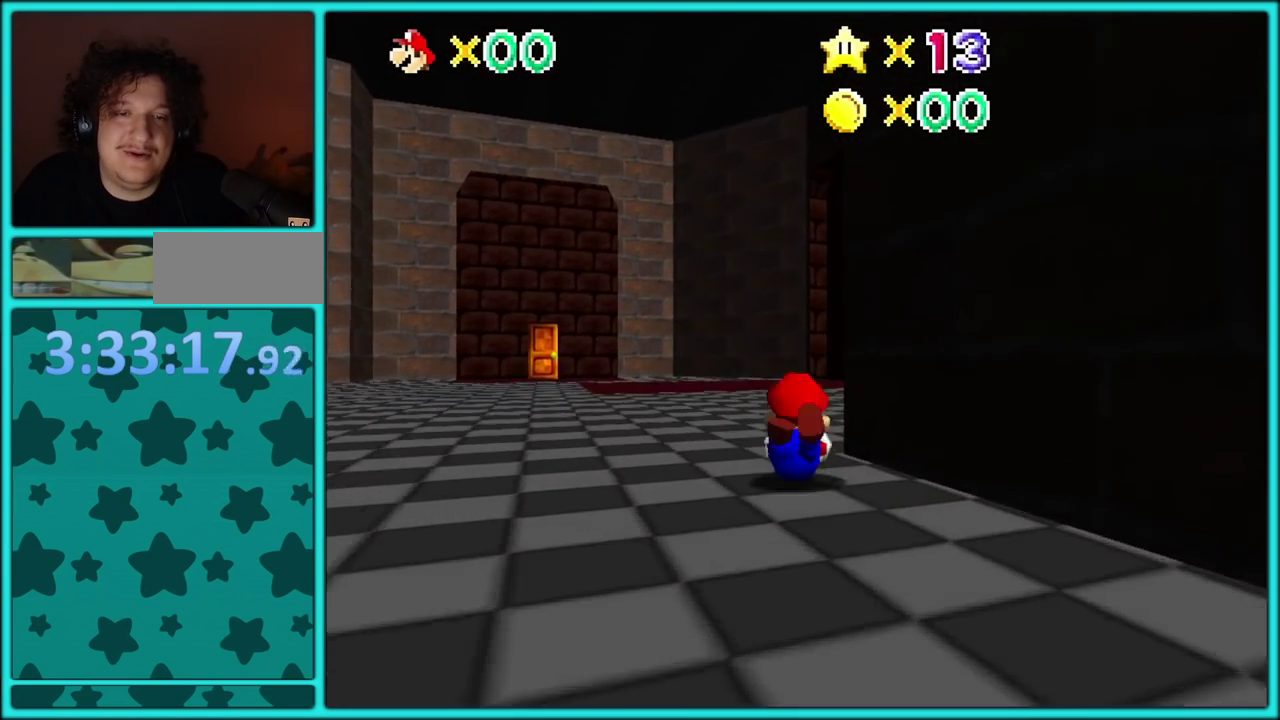
{"buttons": ["A"], "left_stick": "up", "events": [[33, "B", "down"], [150, "A", "up"], [150, "B", "up"], [267, "A", "down"]]}
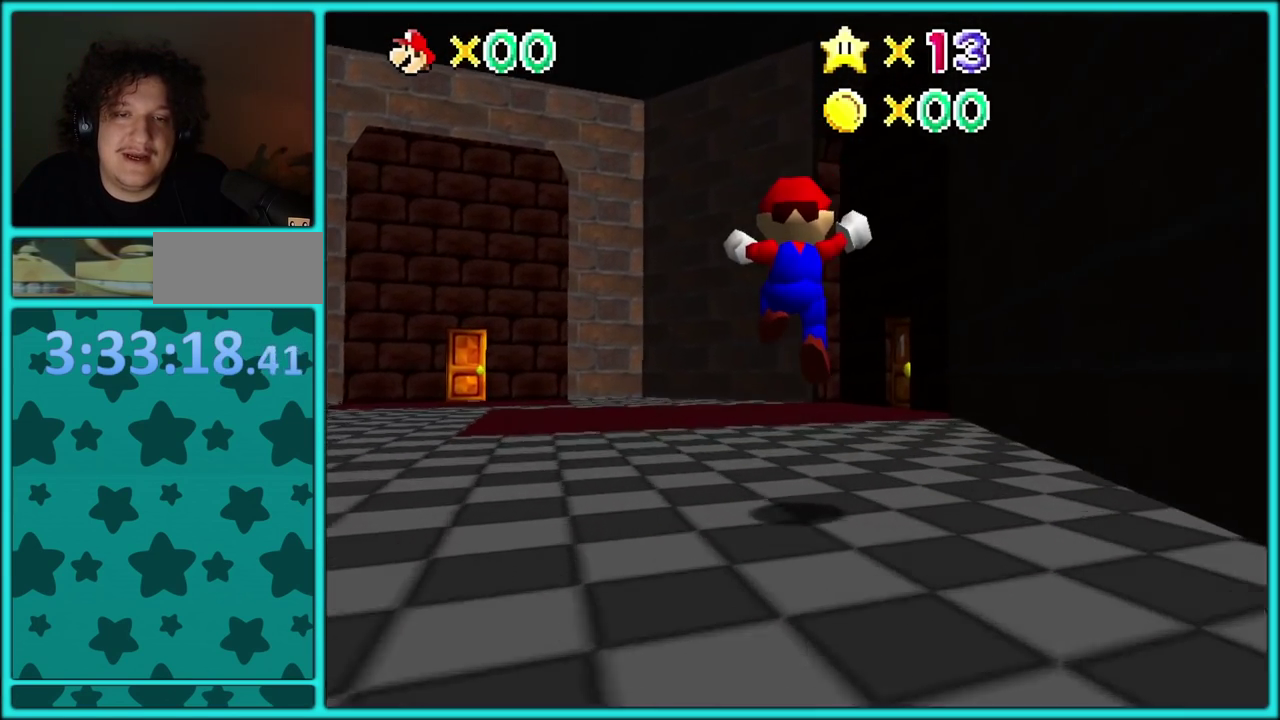
{"buttons": [], "left_stick": "up", "events": [[167, "left_stick", "up-right"], [233, "B", "down"], [233, "left_stick", "right"], [300, "left_stick", "up"], [333, "B", "up"], [383, "A", "up"]]}
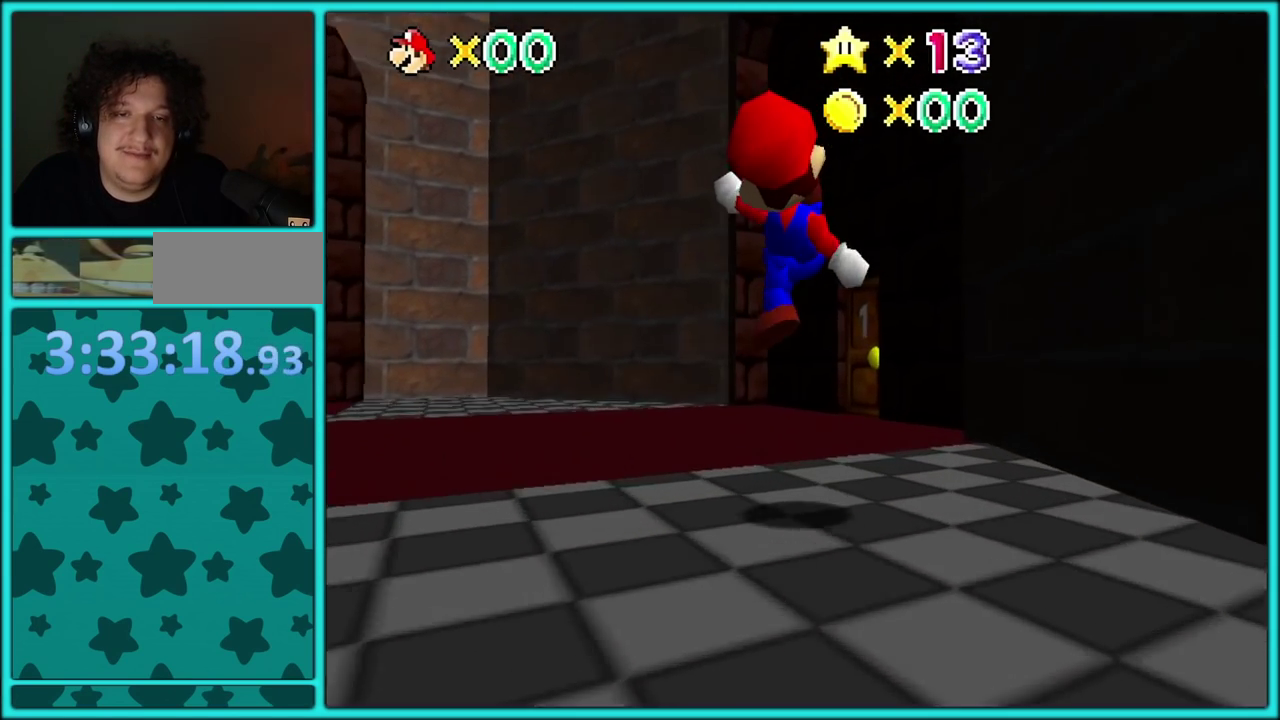
{"buttons": [], "left_stick": "up", "events": []}
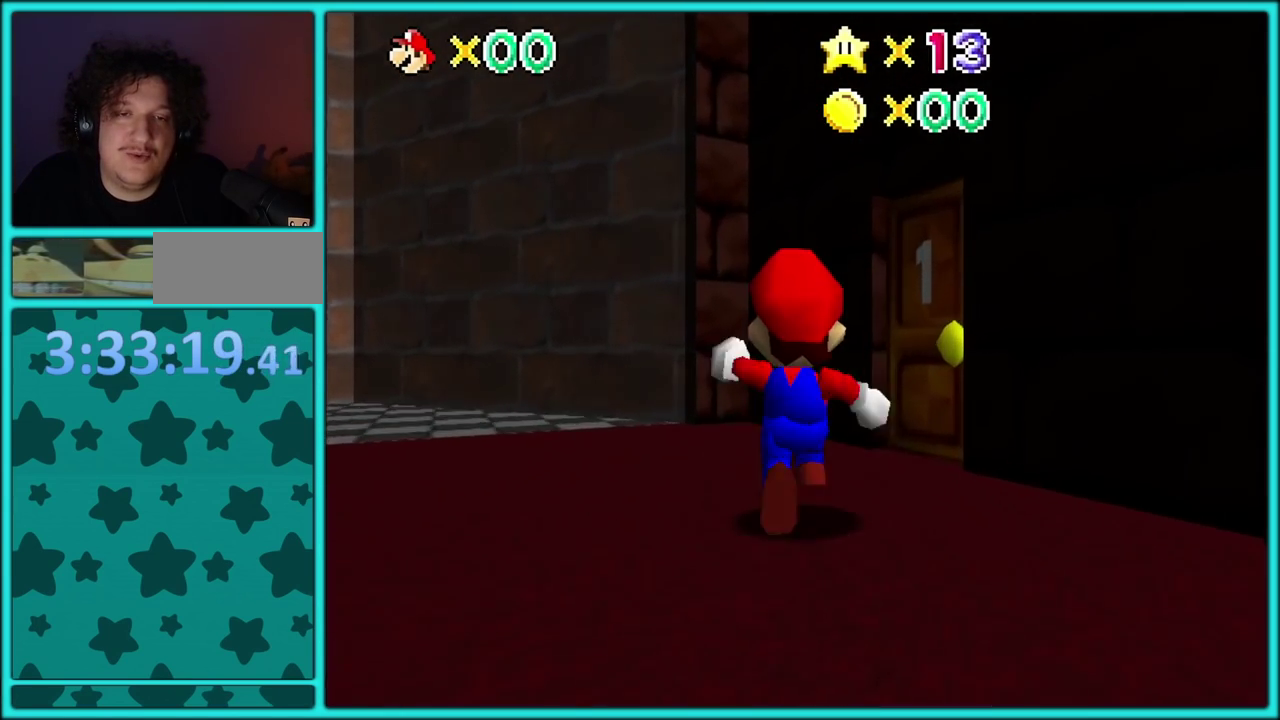
{"buttons": [], "left_stick": "up-right", "events": [[50, "left_stick", "up-right"]]}
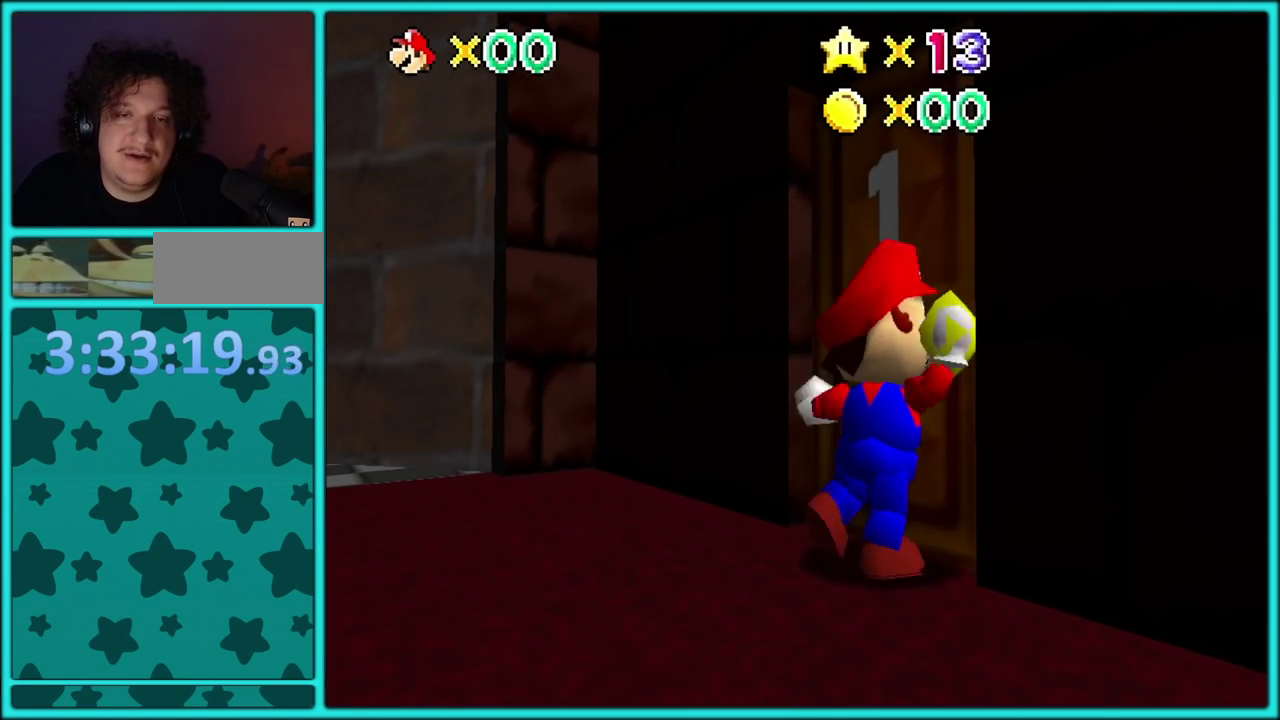
{"buttons": [], "left_stick": "up", "events": [[133, "left_stick", "down-right"], [183, "left_stick", "center"], [250, "left_stick", "up"]]}
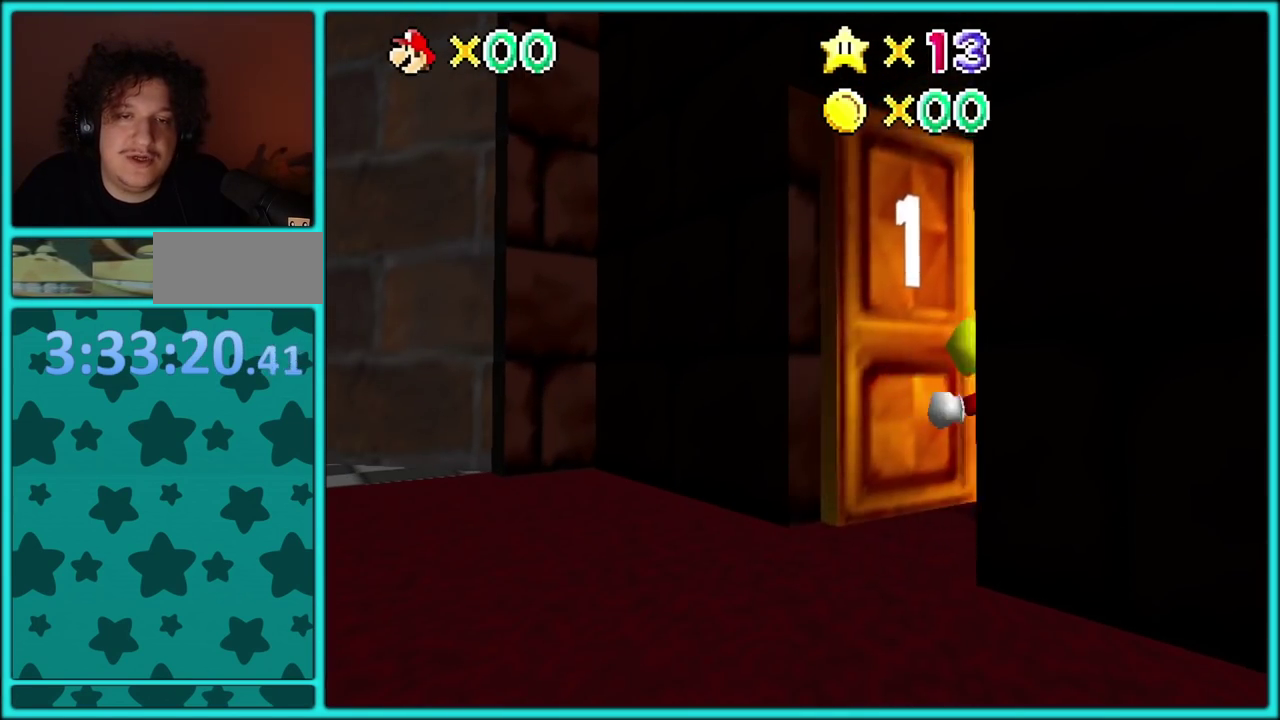
{"buttons": [], "left_stick": "up", "events": [[17, "A", "down"], [450, "A", "up"]]}
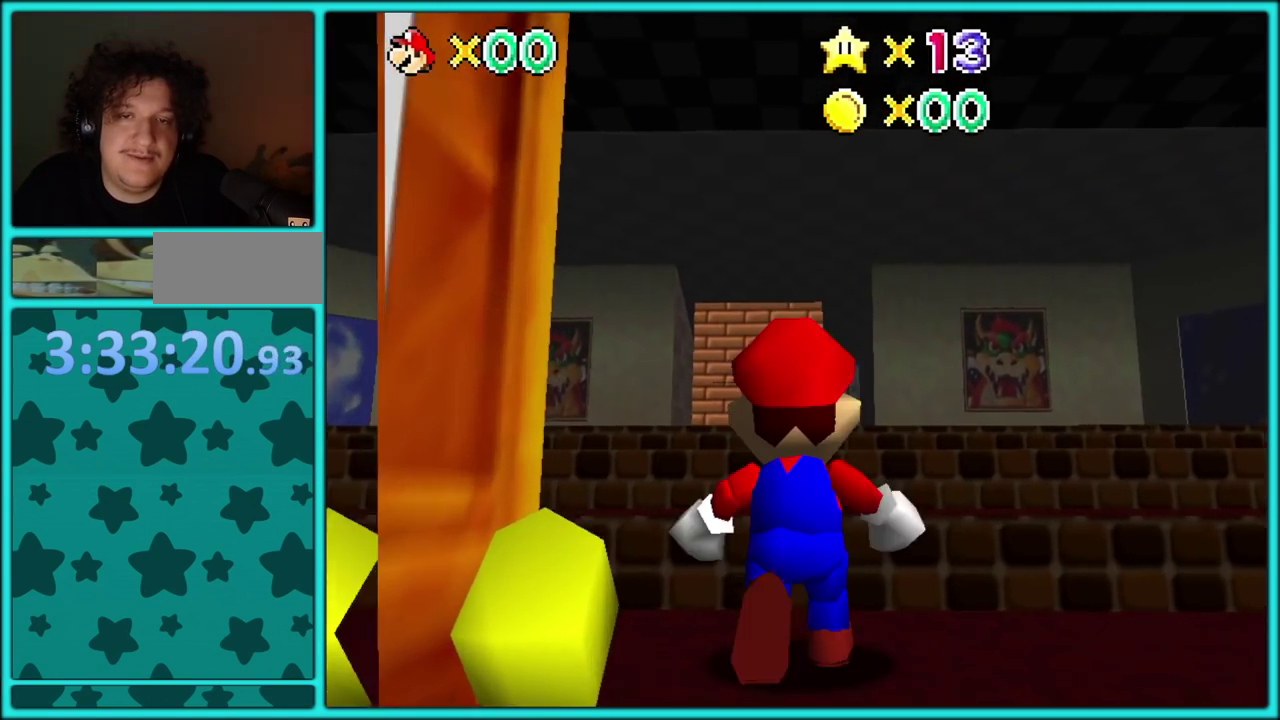
{"buttons": [], "left_stick": "up", "events": []}
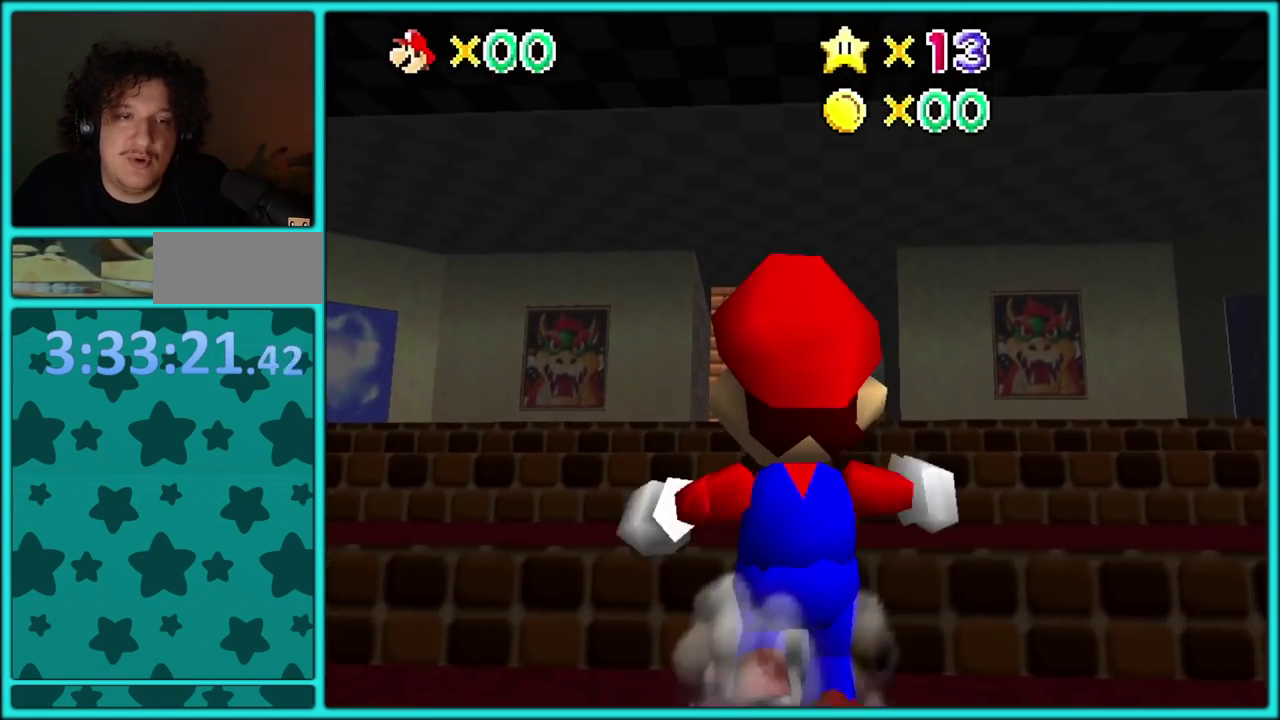
{"buttons": ["A", "B"], "left_stick": "up", "events": [[100, "A", "down"], [450, "B", "down"]]}